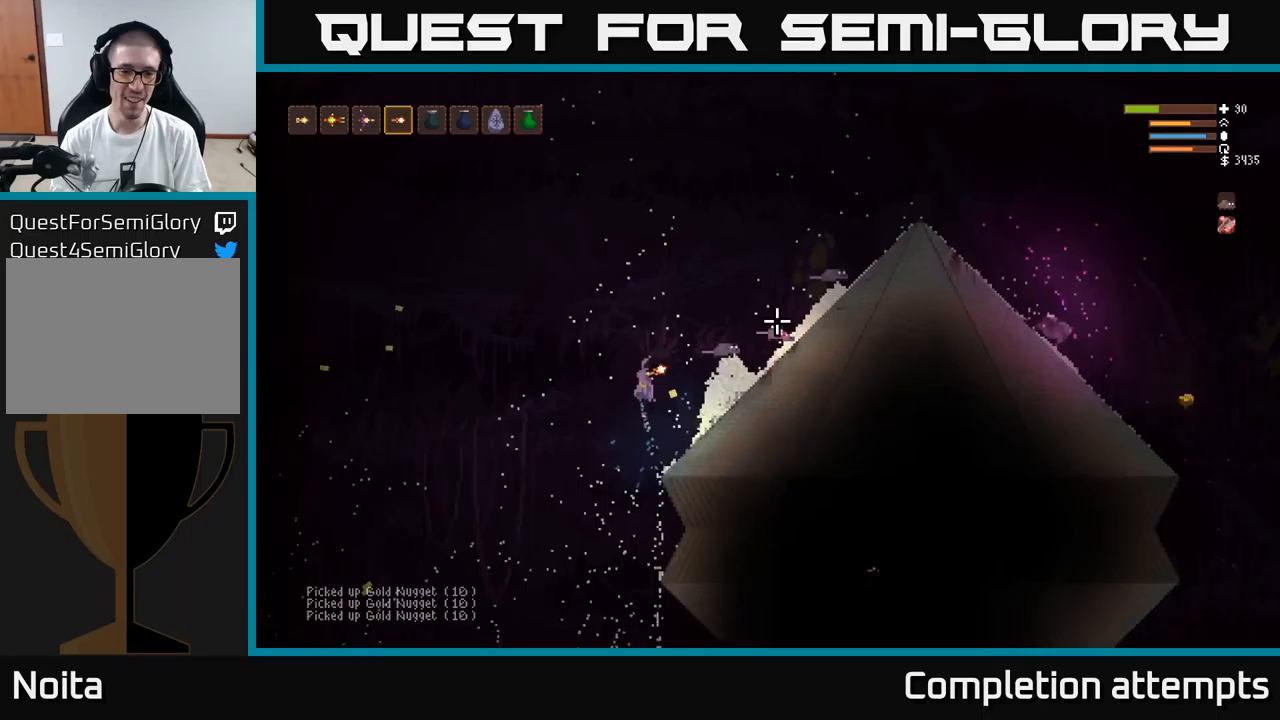
Gameplay with a controller (Xbox layout); each line is a JSON object with the inputs held at the frame after it (dt_ms = milliseconds from this image to that frame). "events" lists button and stick changes between this image and that frame as [ms after this image, input, new state], when the widget could be followed in between.
{"dt_ms": 83, "buttons": [], "left_stick": "left", "right_stick": "right", "events": [[17, "L2", "up"]]}
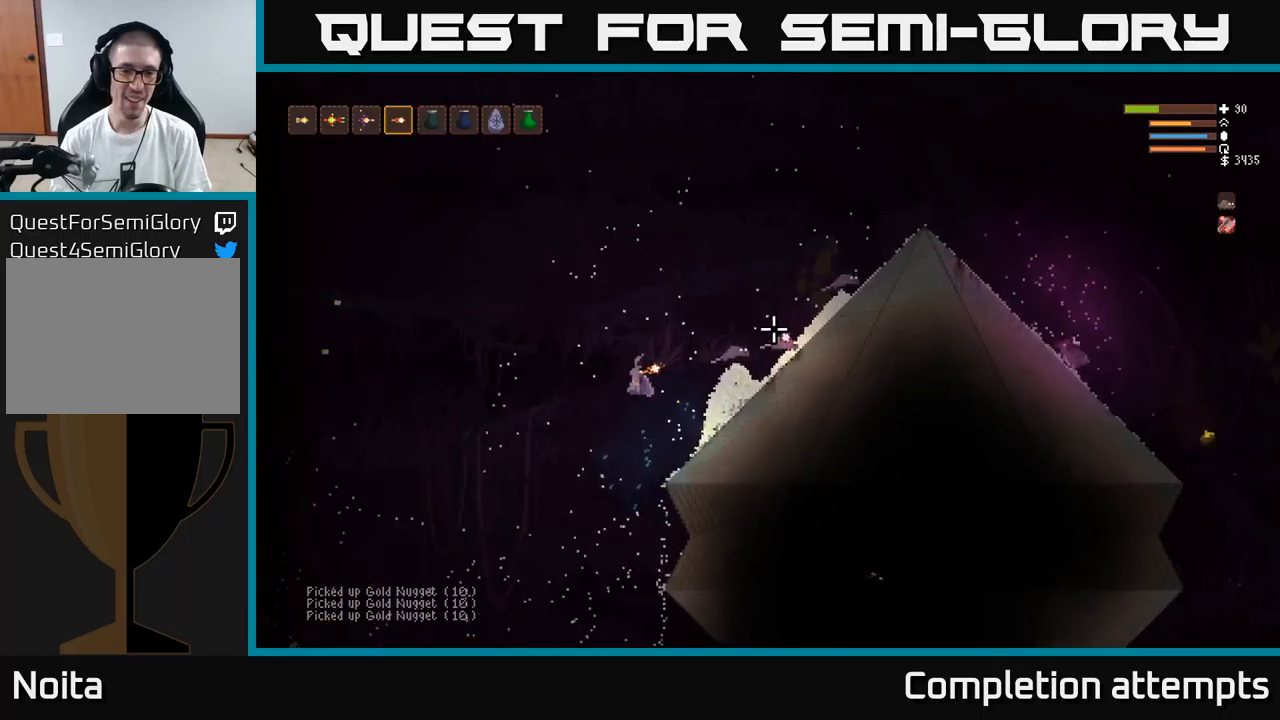
{"dt_ms": 500, "buttons": [], "left_stick": "right", "right_stick": "right", "events": [[34, "L2", "down"], [84, "left_stick", "right"], [367, "L2", "up"]]}
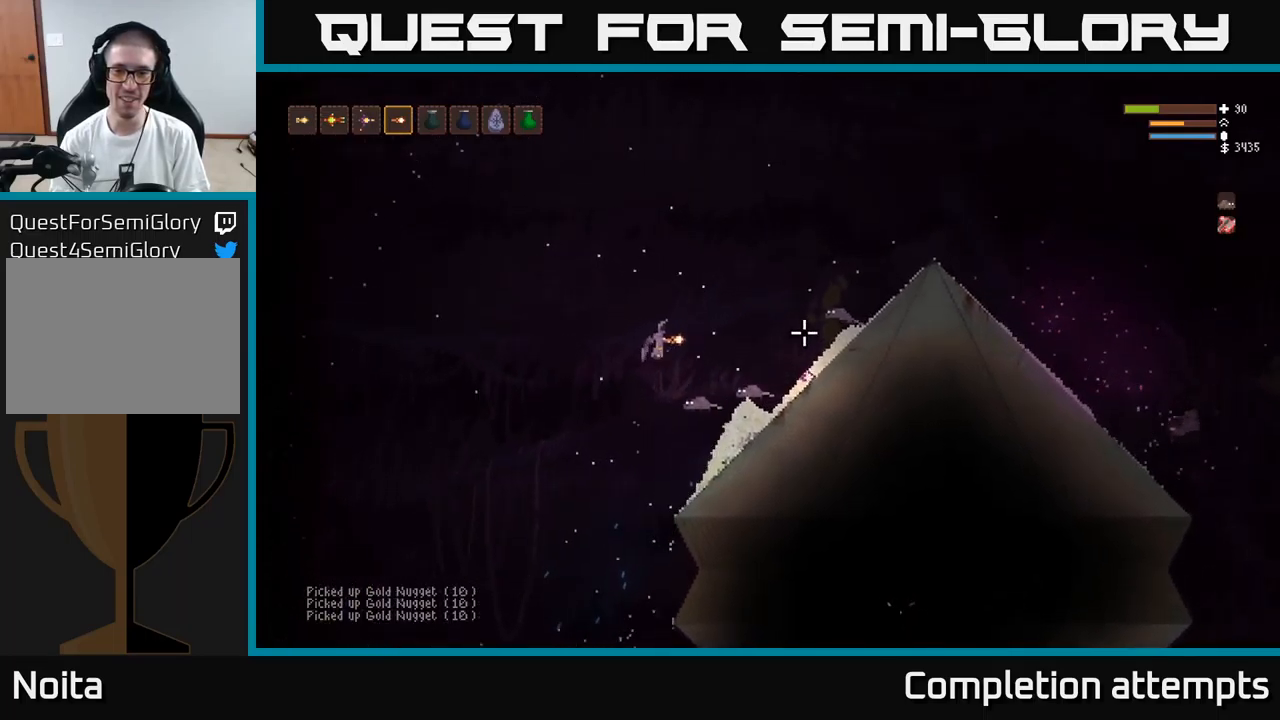
{"dt_ms": 500, "buttons": [], "left_stick": "right", "right_stick": "down-right", "events": [[167, "right_stick", "down-right"], [300, "L2", "down"], [417, "L2", "up"]]}
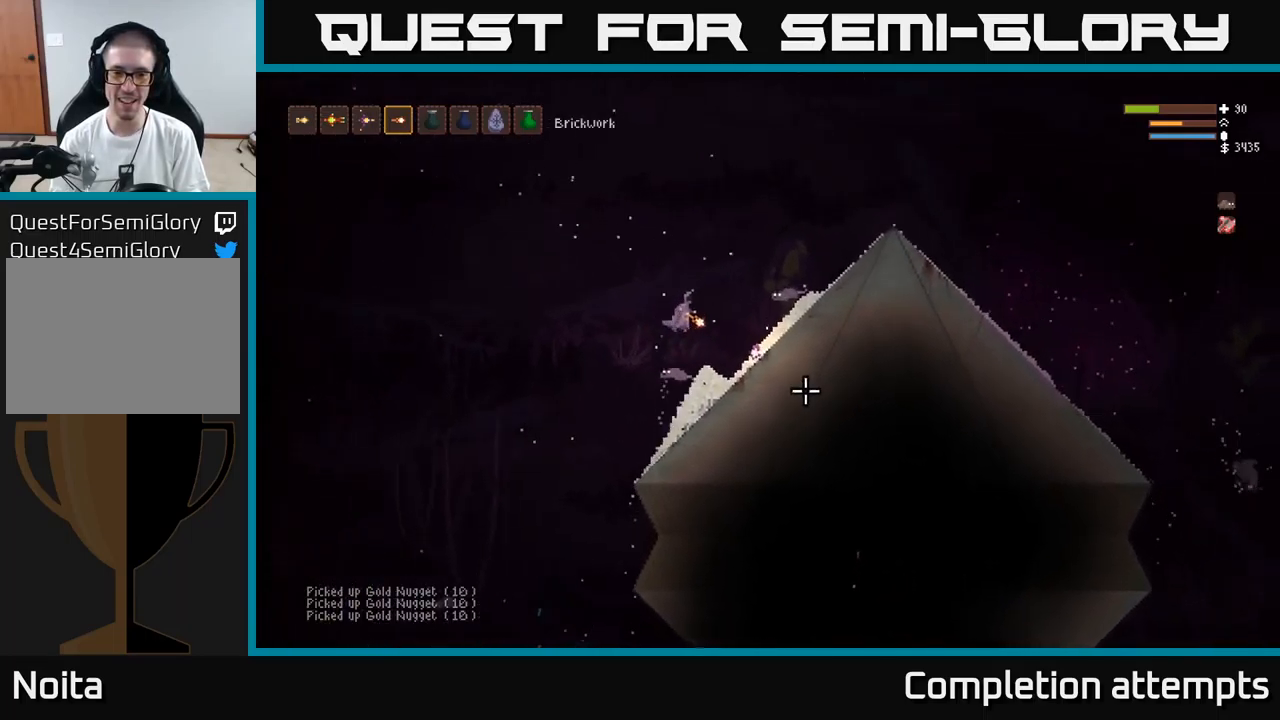
{"dt_ms": 500, "buttons": [], "left_stick": "center", "right_stick": "center", "events": [[317, "right_stick", "center"], [434, "left_stick", "center"]]}
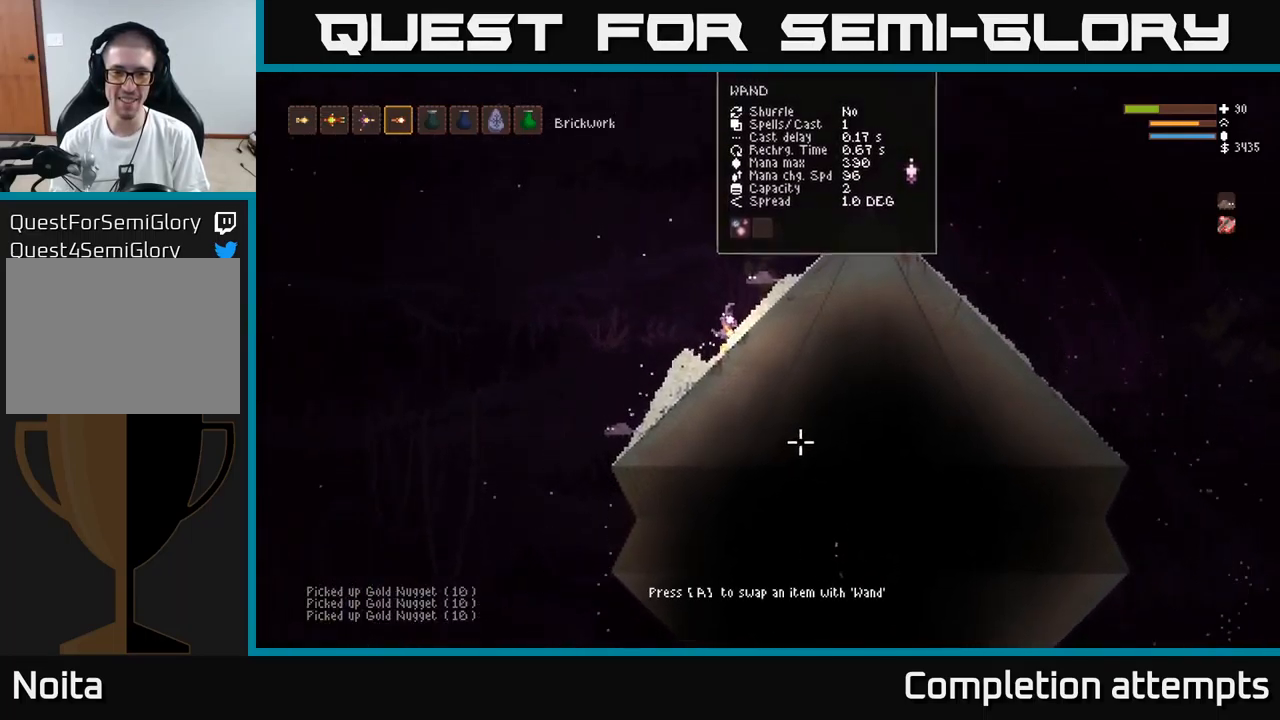
{"dt_ms": 500, "buttons": [], "left_stick": "center", "right_stick": "up-right", "events": [[17, "right_stick", "right"], [450, "right_stick", "up-right"]]}
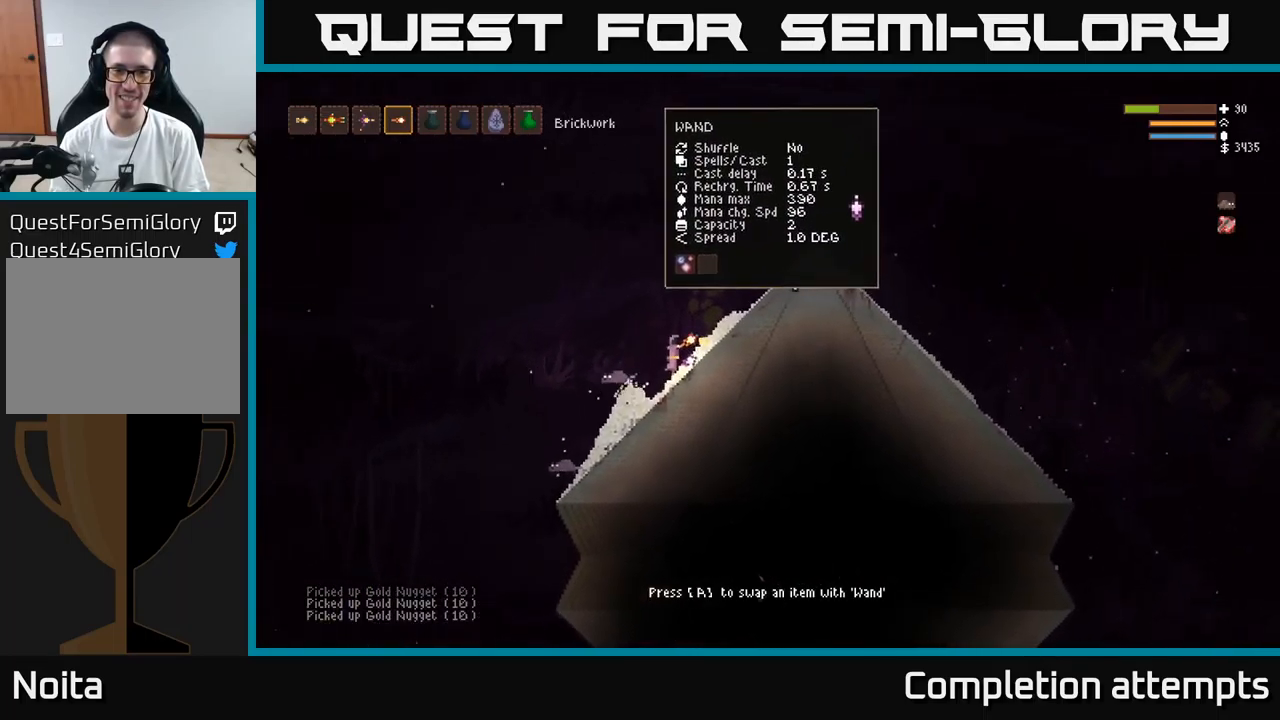
{"dt_ms": 500, "buttons": [], "left_stick": "left", "right_stick": "down", "events": [[267, "left_stick", "left"], [267, "right_stick", "down"]]}
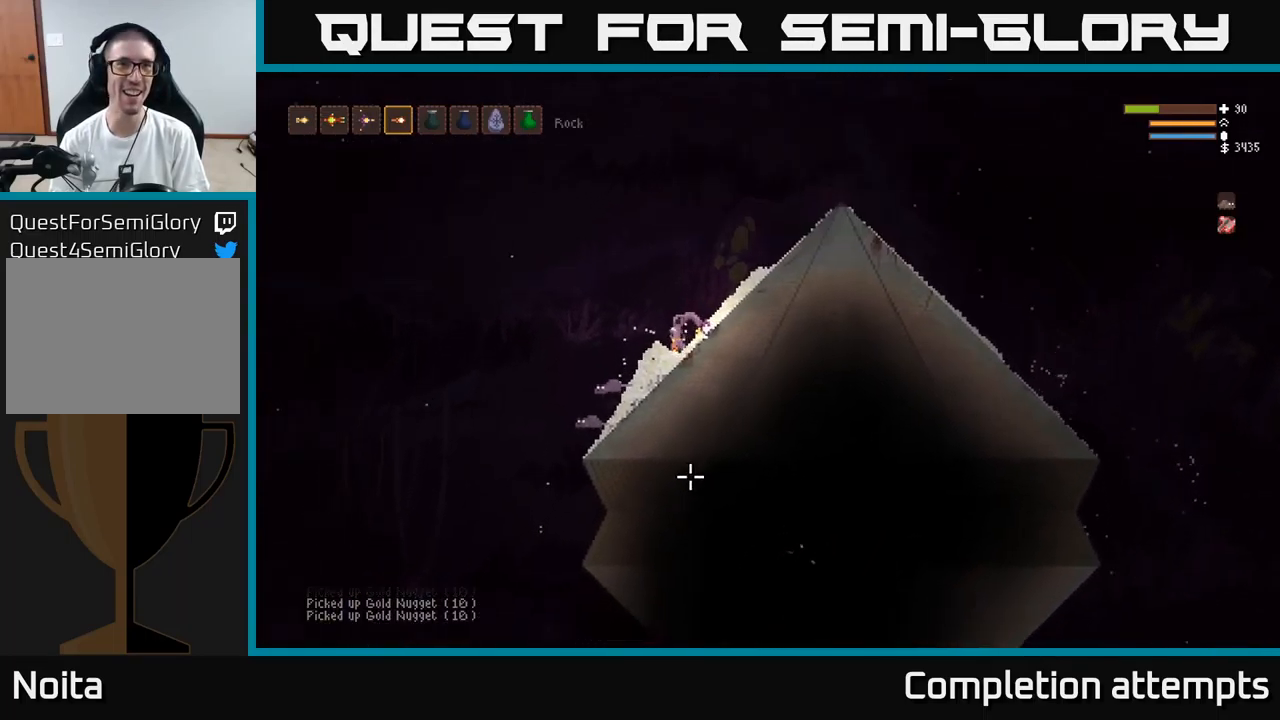
{"dt_ms": 500, "buttons": [], "left_stick": "center", "right_stick": "down", "events": [[17, "L2", "down"], [167, "L2", "up"], [450, "left_stick", "center"]]}
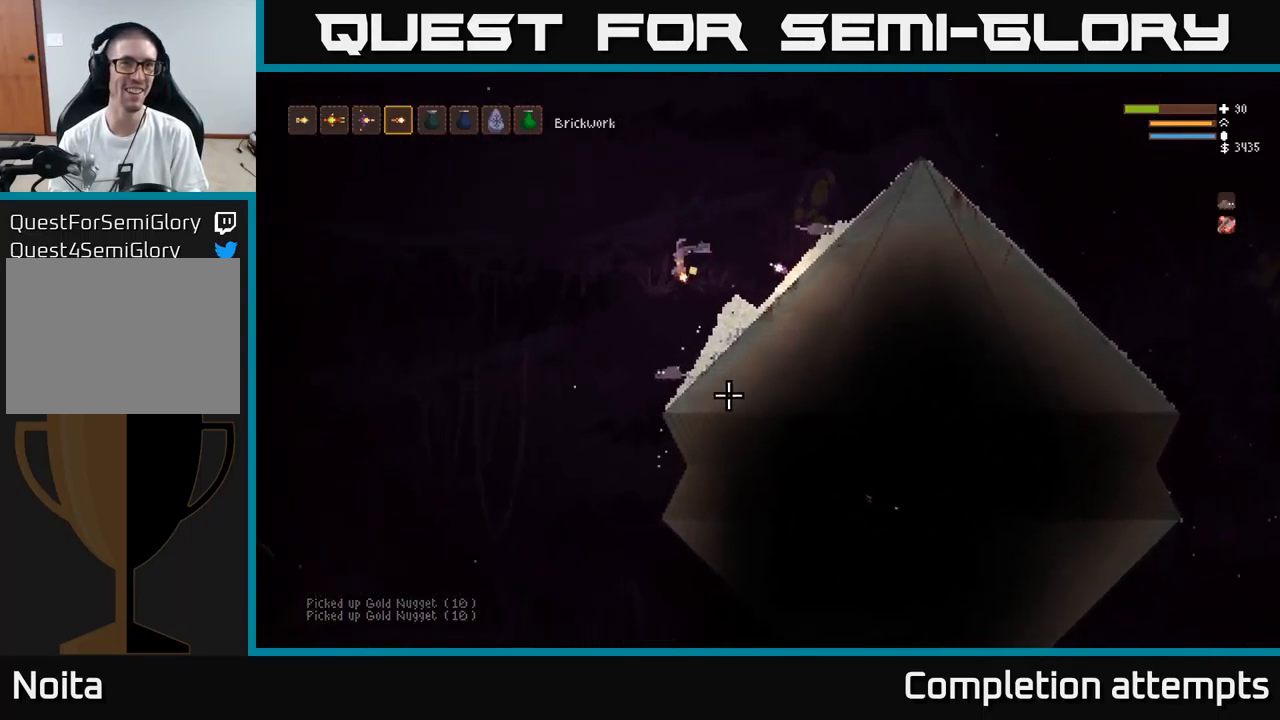
{"dt_ms": 500, "buttons": [], "left_stick": "left", "right_stick": "right", "events": [[234, "left_stick", "left"], [317, "right_stick", "down-right"], [434, "right_stick", "right"]]}
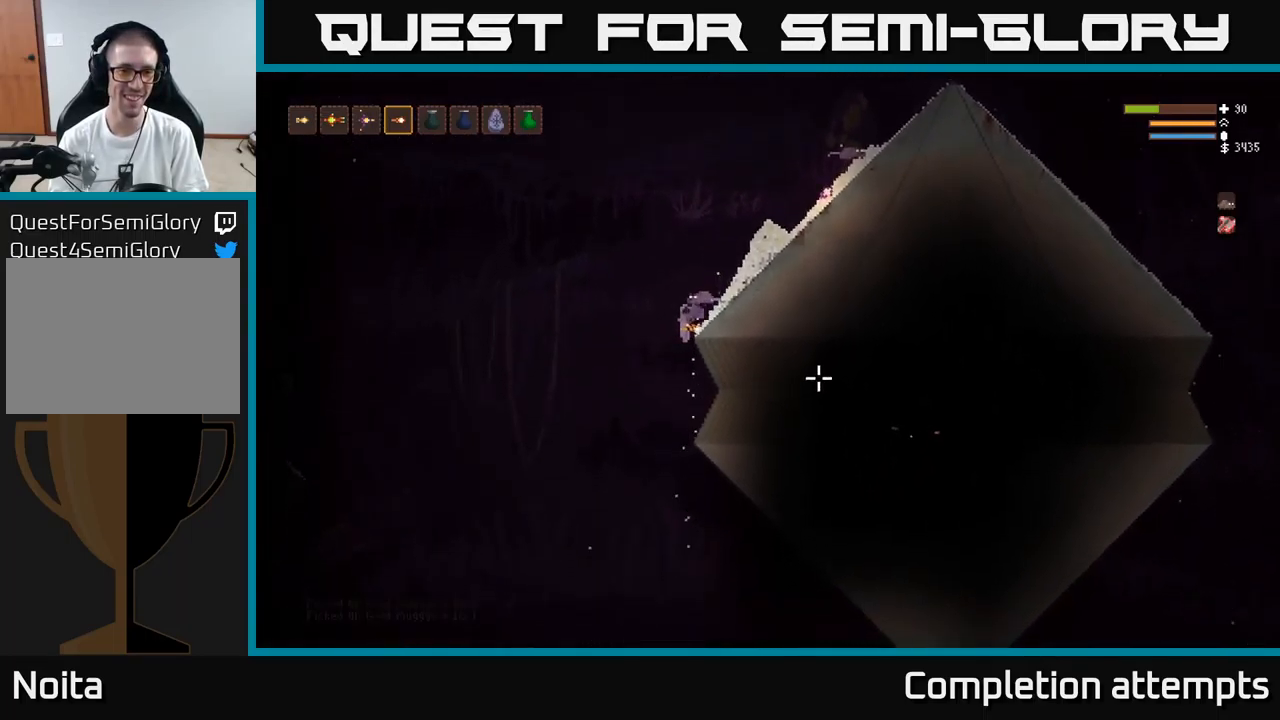
{"dt_ms": 500, "buttons": [], "left_stick": "right", "right_stick": "right", "events": [[100, "left_stick", "center"], [167, "left_stick", "right"], [217, "L2", "down"], [284, "R2", "down"], [367, "R2", "up"], [384, "L2", "up"]]}
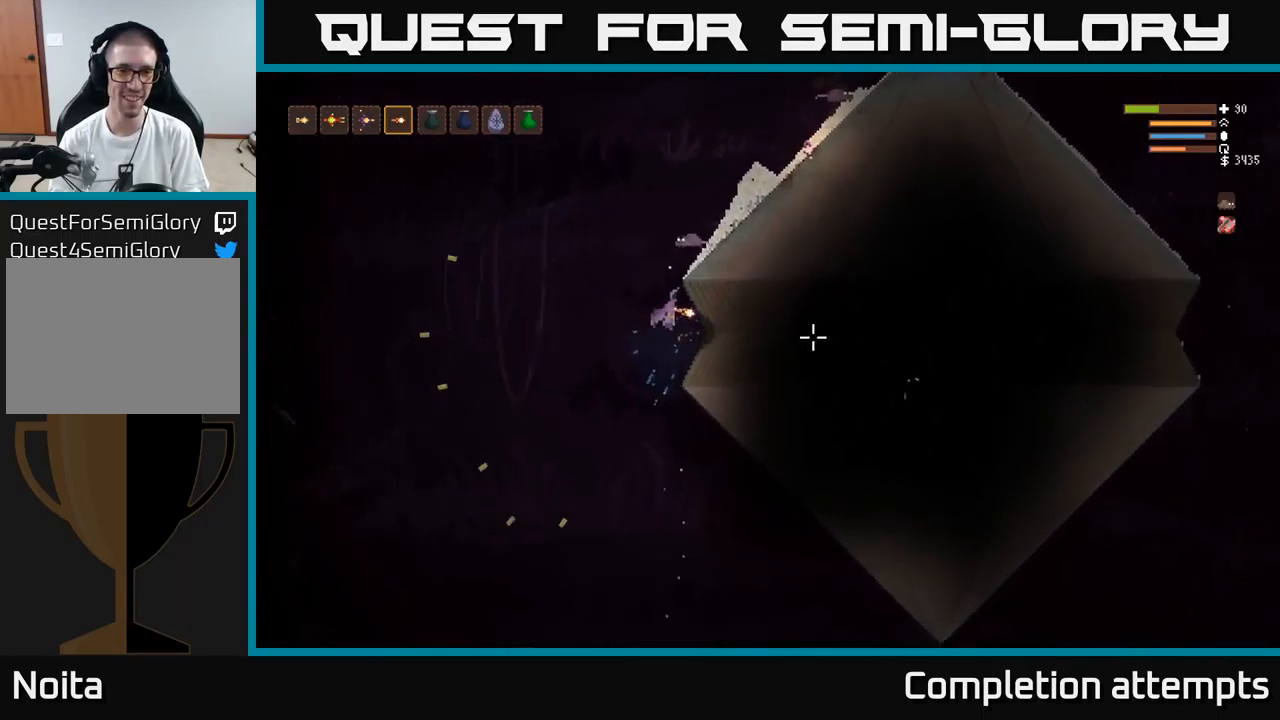
{"dt_ms": 500, "buttons": ["R2"], "left_stick": "center", "right_stick": "right", "events": [[417, "left_stick", "center"], [467, "R2", "down"]]}
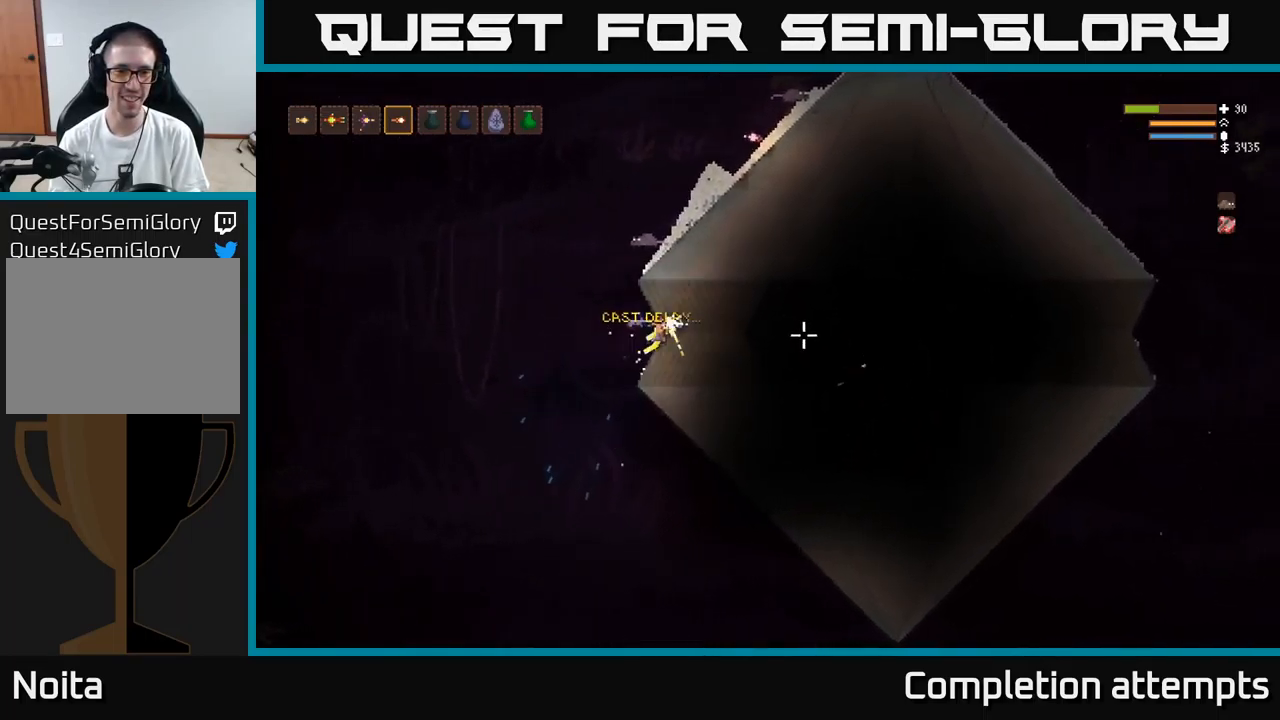
{"dt_ms": 501, "buttons": ["R2"], "left_stick": "center", "right_stick": "right", "events": []}
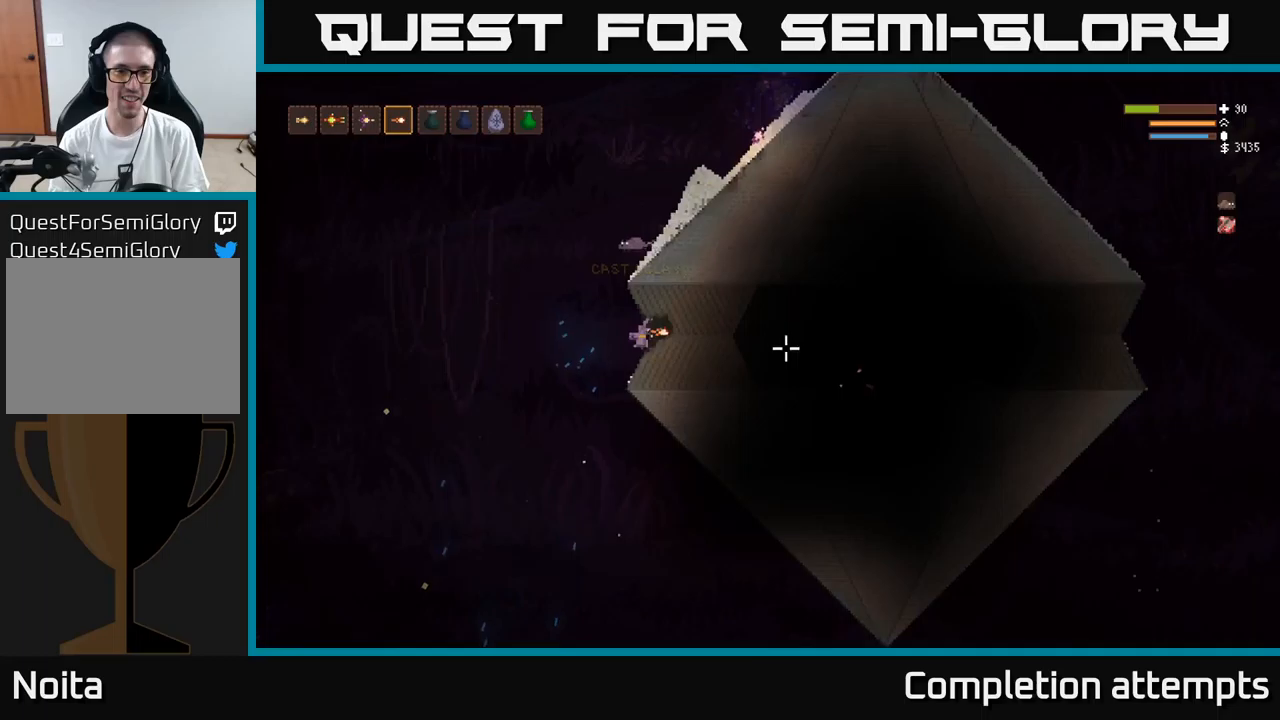
{"dt_ms": 500, "buttons": ["R2"], "left_stick": "center", "right_stick": "right", "events": []}